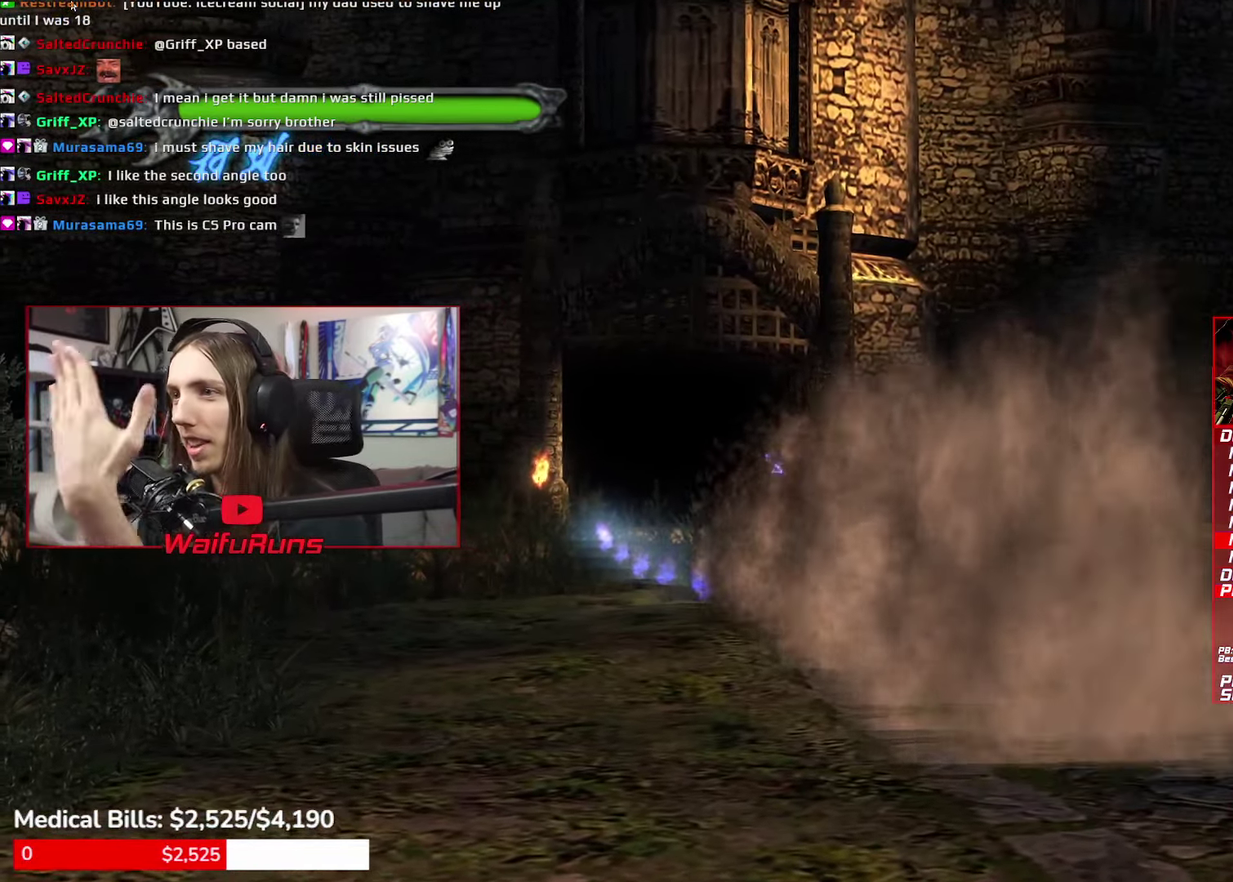
Gameplay with a controller (Xbox layout); each line is a JSON object with the inputs held at the frame after it. "events" lists button and stick changes between this image and that frame as [ms after this image, input, new state], when the widget could be followed in between. This overlay highlights the sticks when they move; stick clicks (L3 R3) are not distinguishable. Not read: HOME L1 L3 R3 SELECT START.
{"buttons": ["Y", "R2"], "left_stick": "center", "right_stick": "center"}
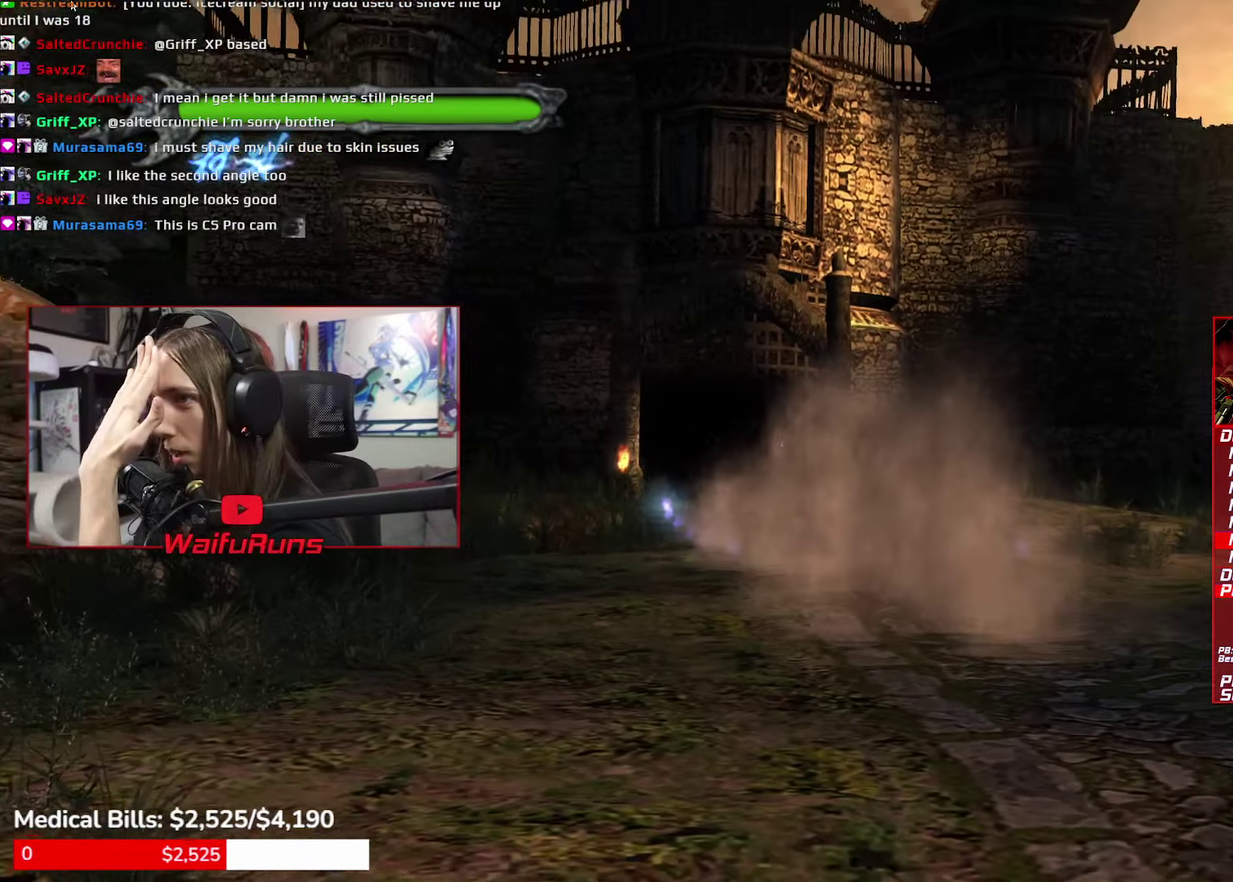
{"buttons": ["Y", "R2"], "left_stick": "center", "right_stick": "center"}
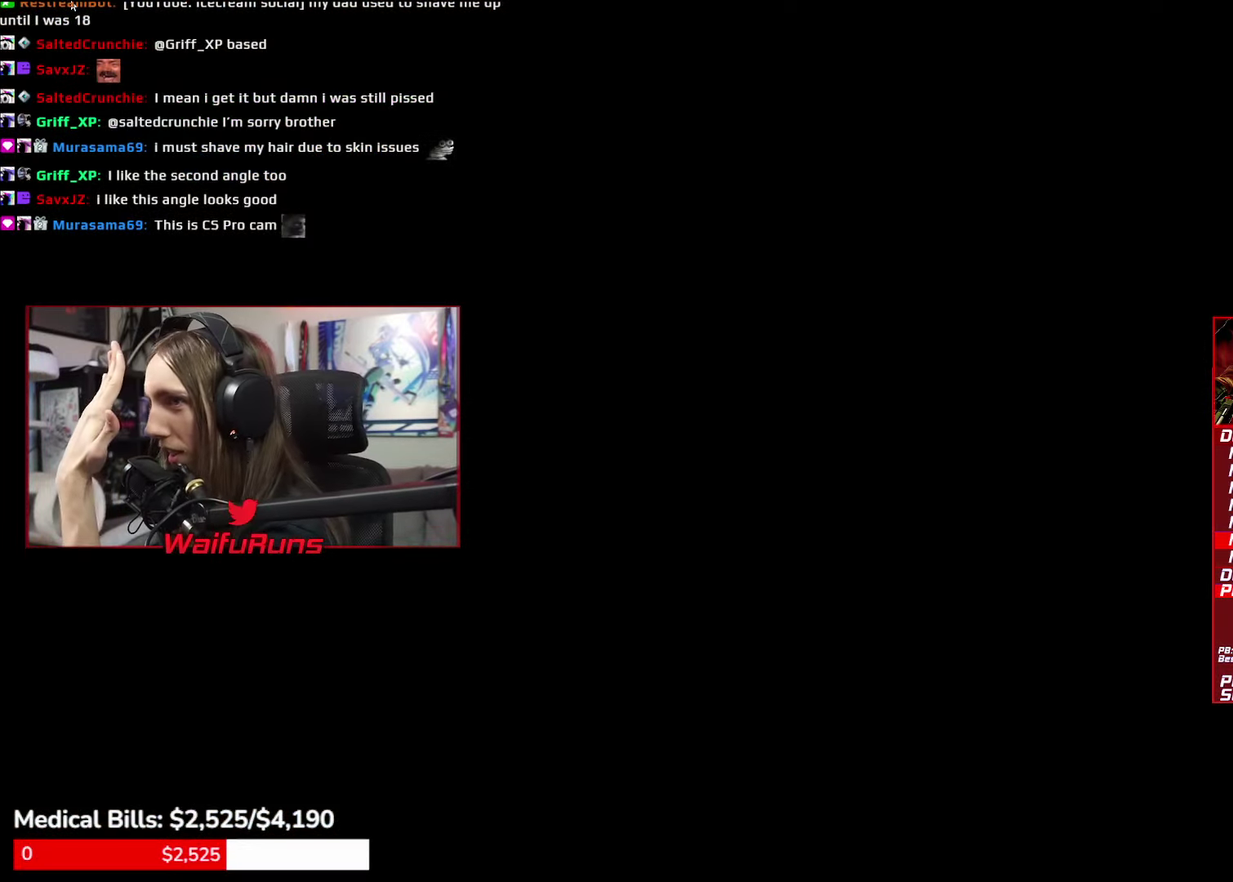
{"buttons": ["Y", "R2"], "left_stick": "center", "right_stick": "center"}
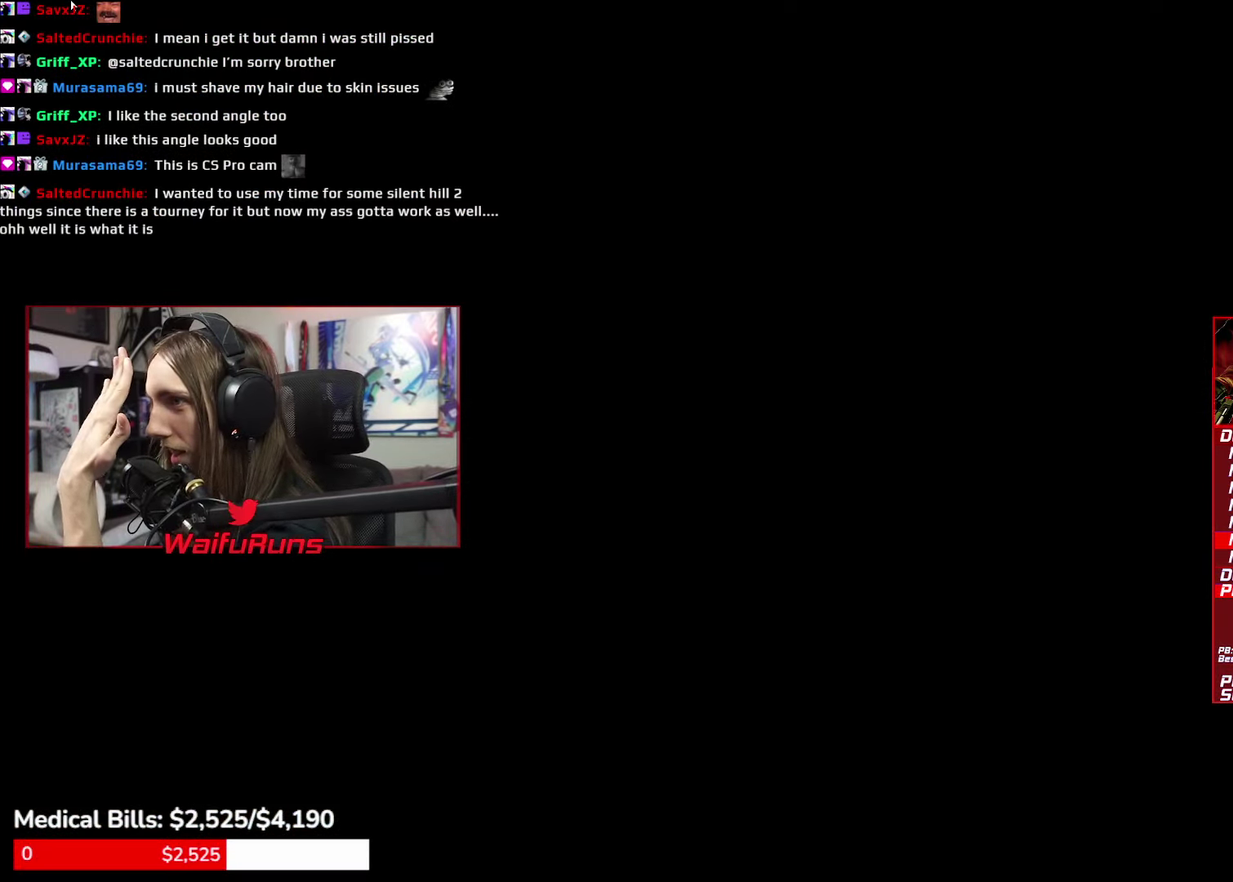
{"buttons": [], "left_stick": "center", "right_stick": "center", "events": [[50, "Y", "up"], [67, "R2", "up"]]}
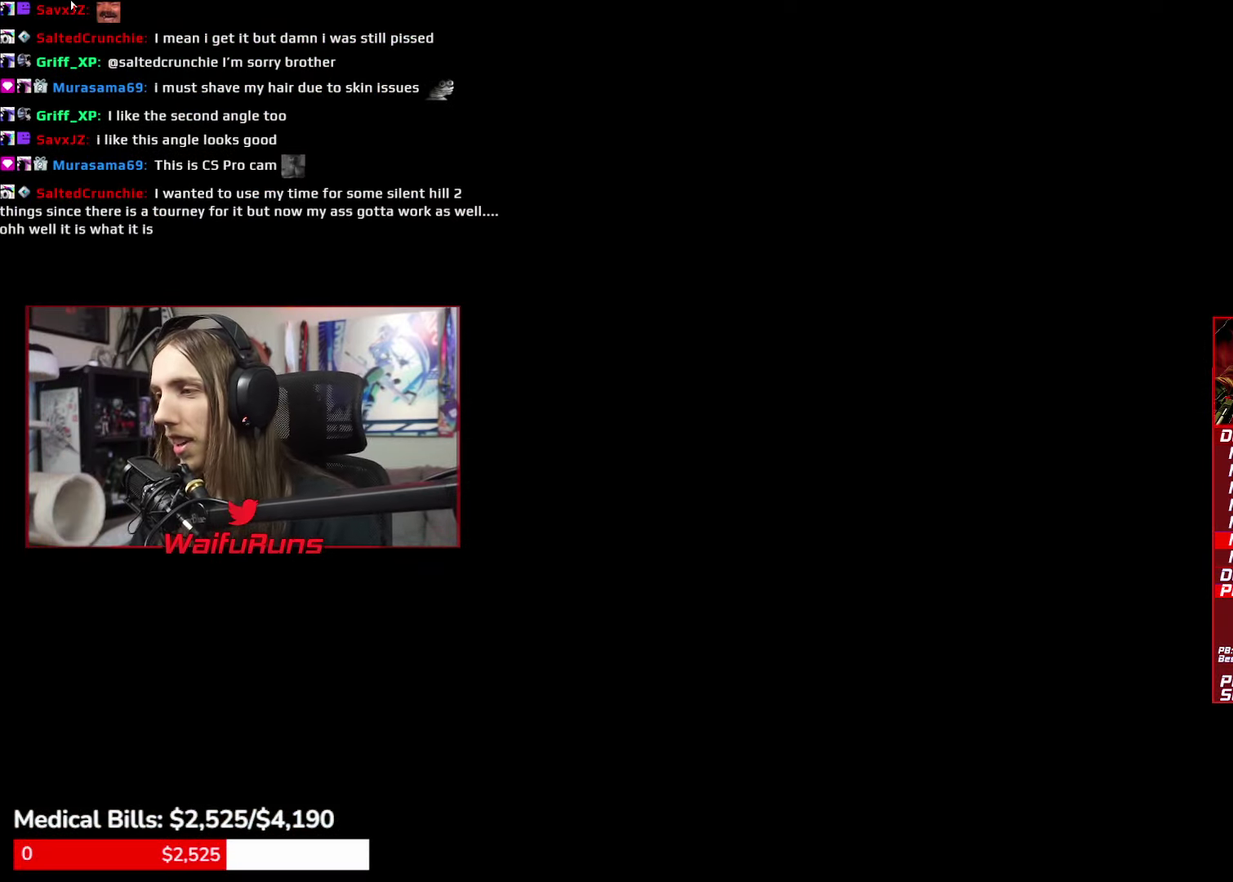
{"buttons": [], "left_stick": "center", "right_stick": "center"}
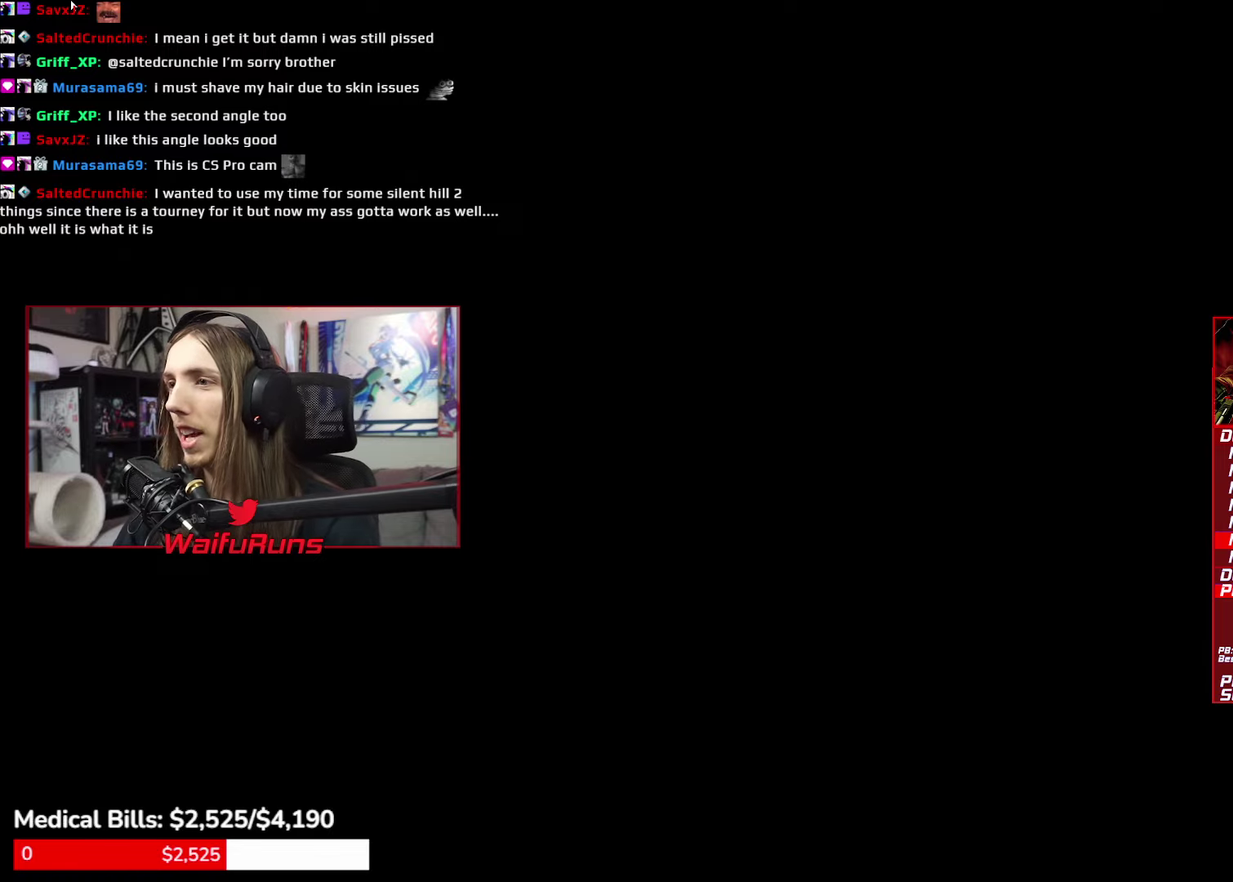
{"buttons": ["Y", "R1"], "left_stick": "down-left", "right_stick": "center", "events": [[166, "left_stick", "down-left"], [433, "R1", "down"], [466, "Y", "down"]]}
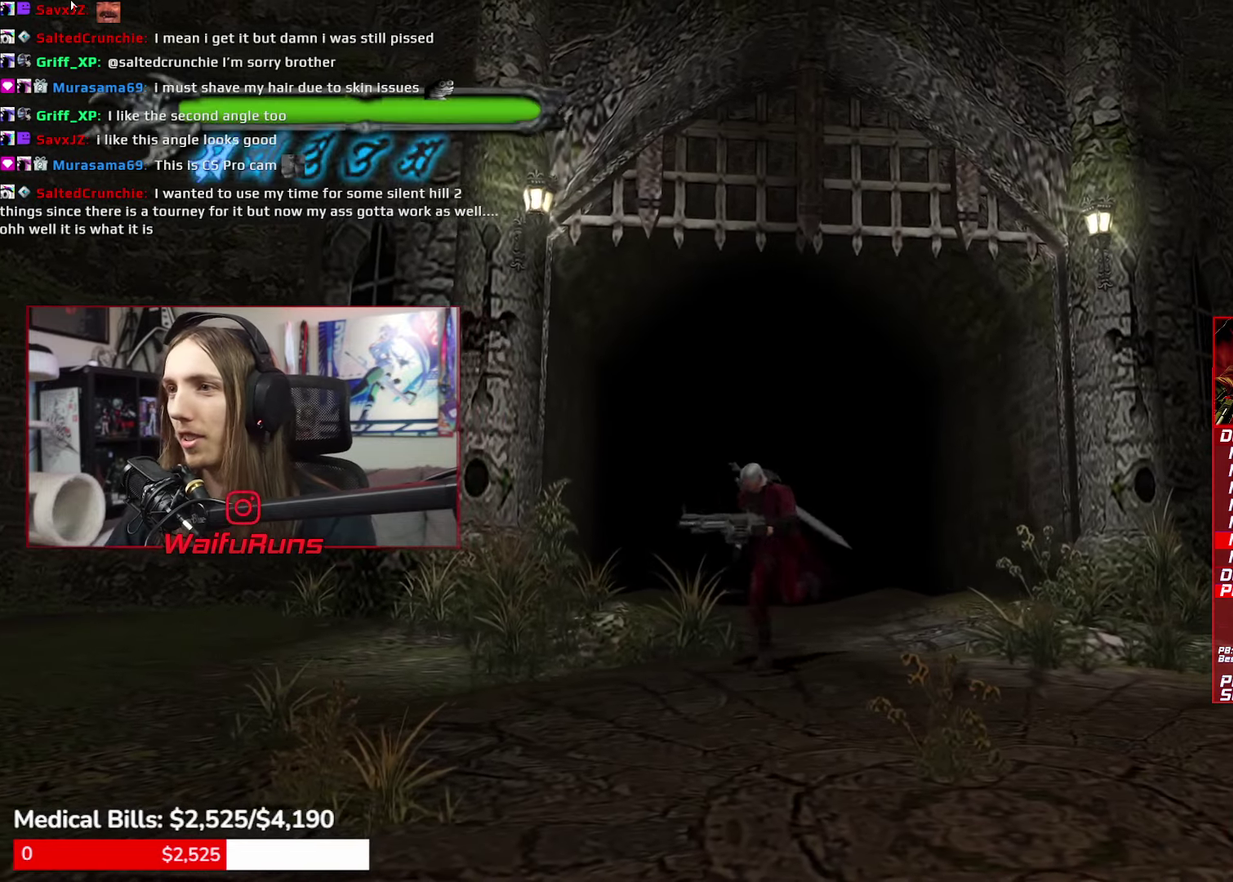
{"buttons": ["Y", "R1"], "left_stick": "down-left", "right_stick": "center", "events": [[33, "Y", "up"], [116, "Y", "down"], [200, "Y", "up"], [283, "Y", "down"], [383, "Y", "up"], [433, "Y", "down"]]}
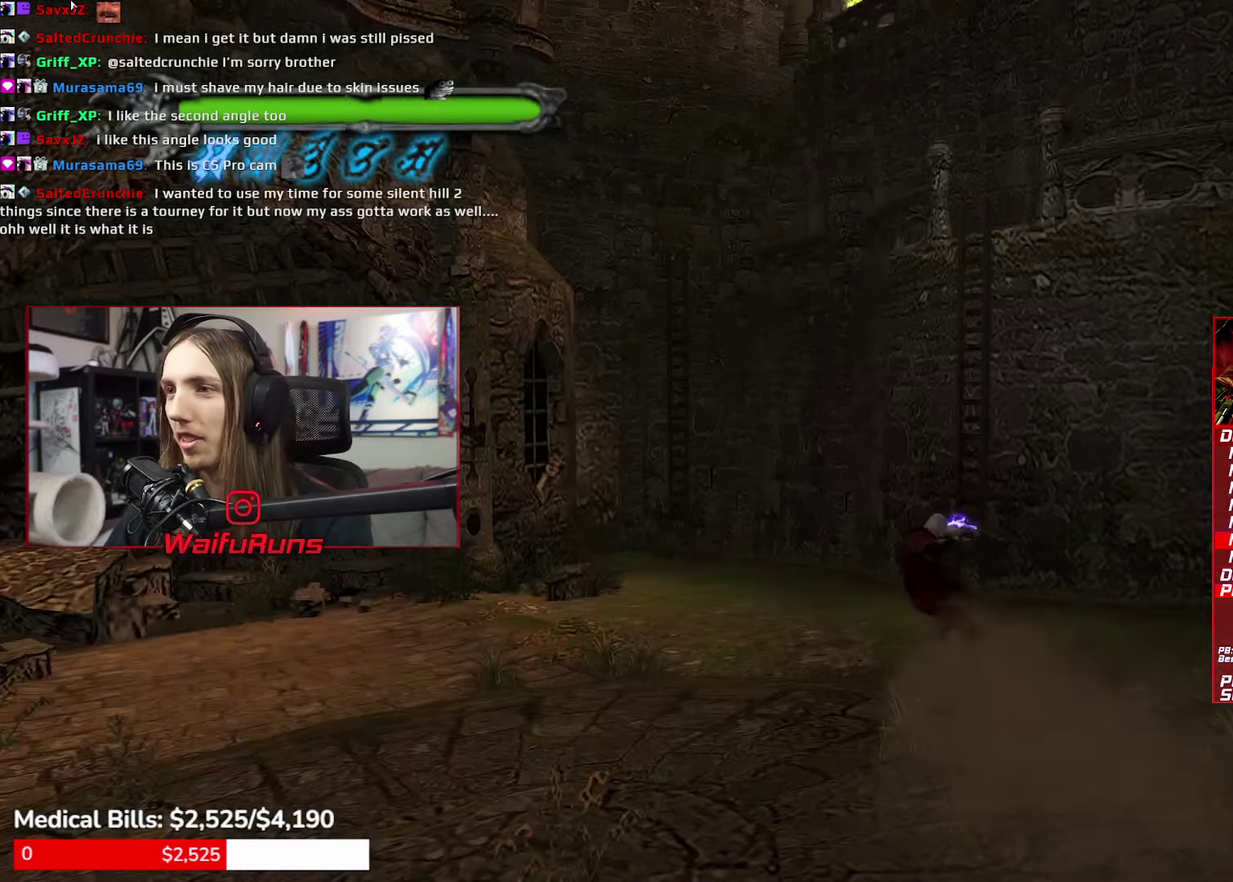
{"buttons": [], "left_stick": "up-right", "right_stick": "center", "events": [[16, "Y", "up"], [100, "Y", "down"], [183, "Y", "up"], [183, "left_stick", "center"], [283, "left_stick", "up-right"], [316, "R1", "up"]]}
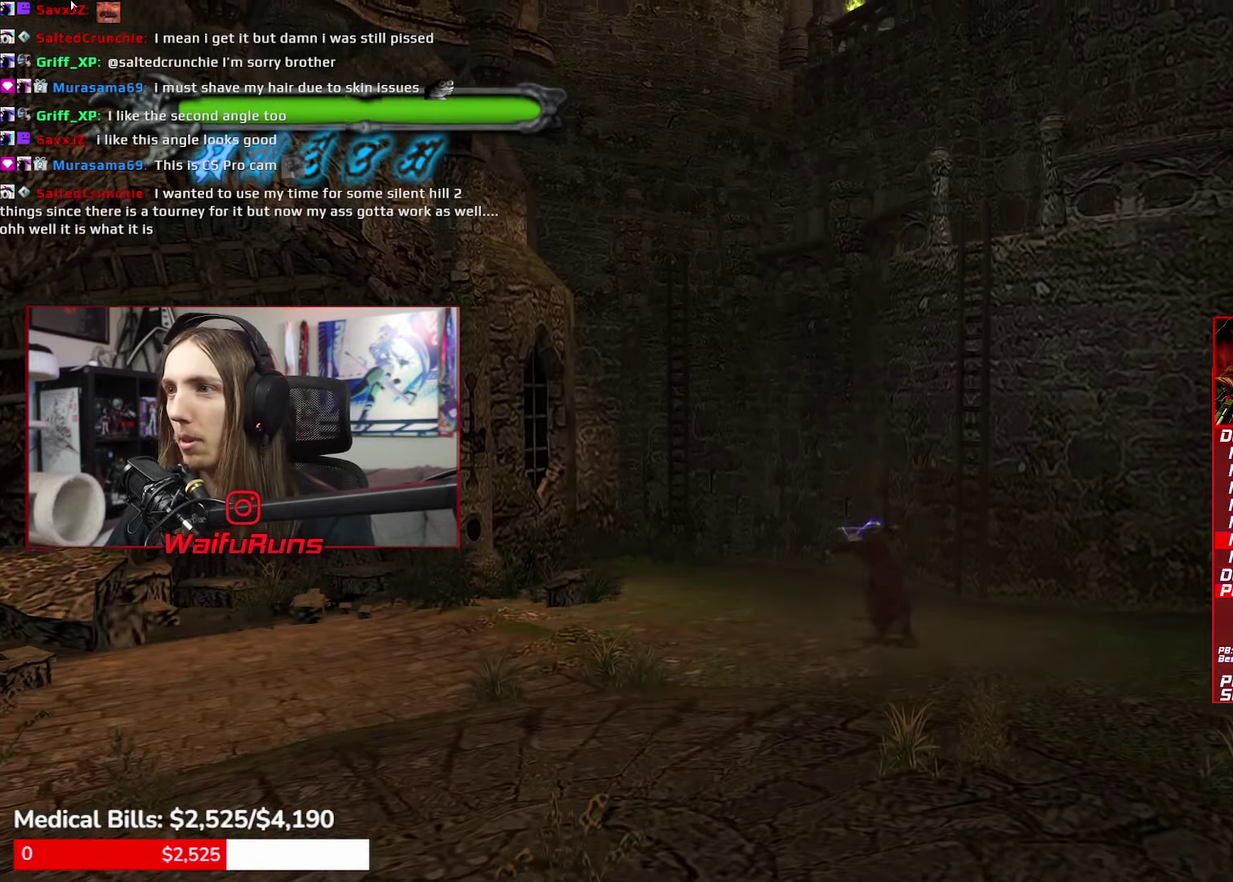
{"buttons": [], "left_stick": "up-right", "right_stick": "center", "events": [[166, "A", "down"], [433, "A", "up"]]}
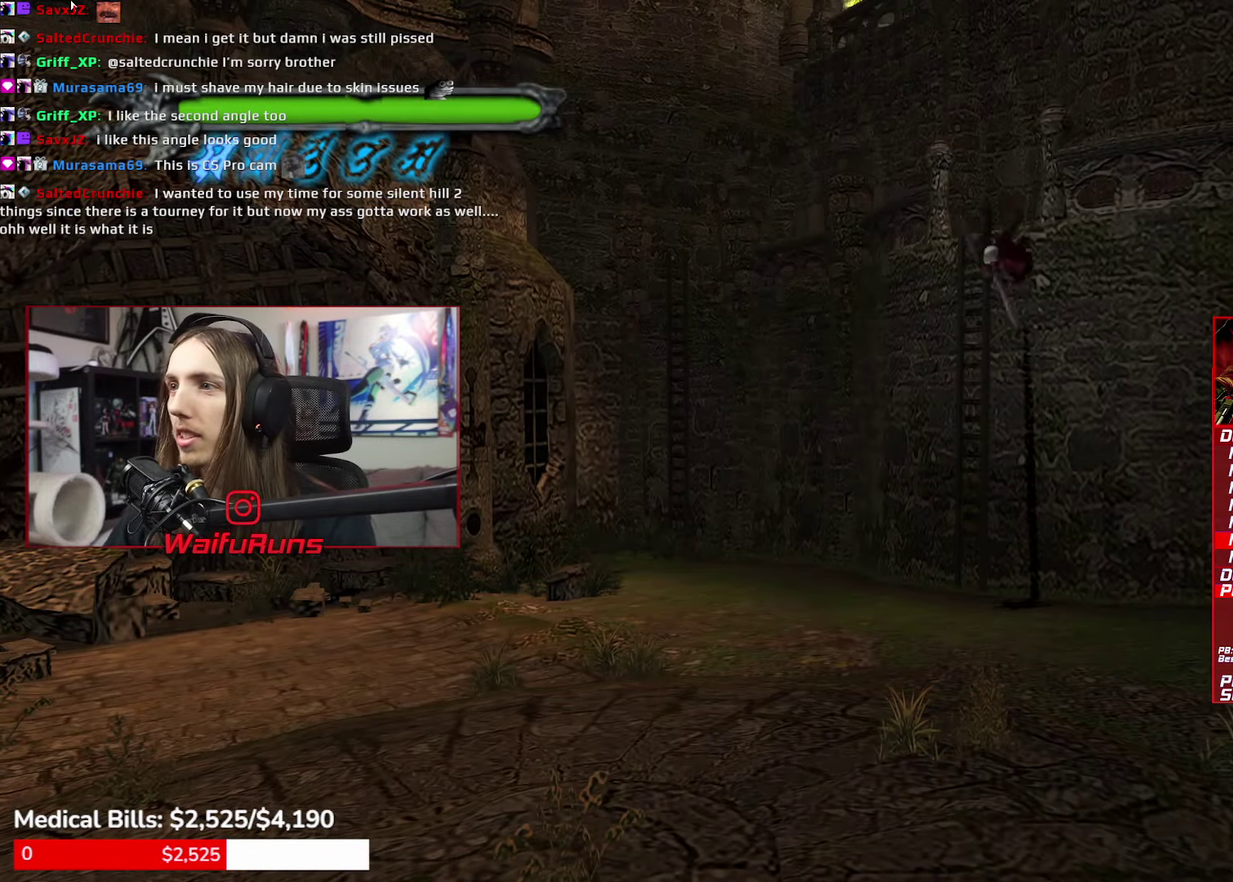
{"buttons": ["A"], "left_stick": "right", "right_stick": "center", "events": [[50, "A", "down"], [383, "left_stick", "right"]]}
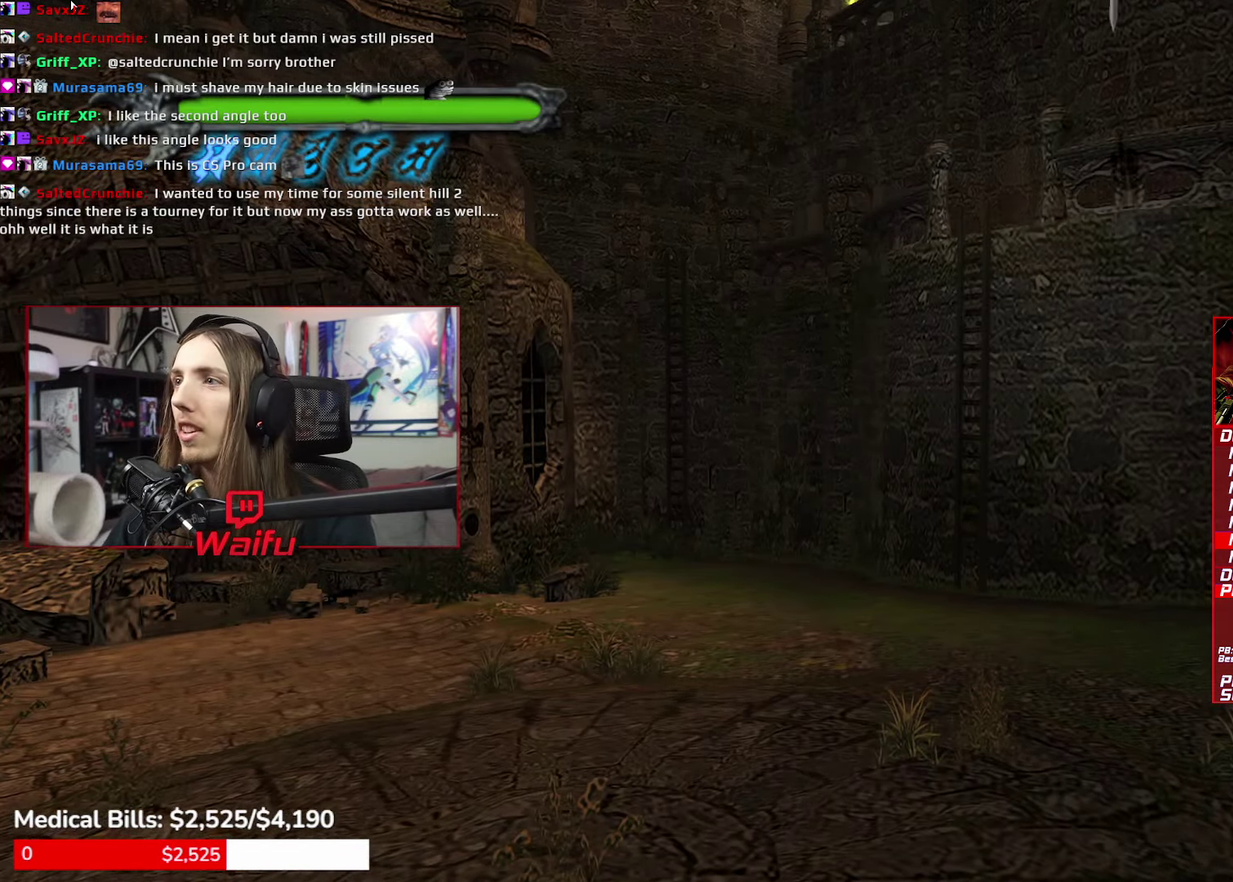
{"buttons": [], "left_stick": "right", "right_stick": "center", "events": [[50, "A", "up"], [250, "left_stick", "up-right"], [433, "left_stick", "right"]]}
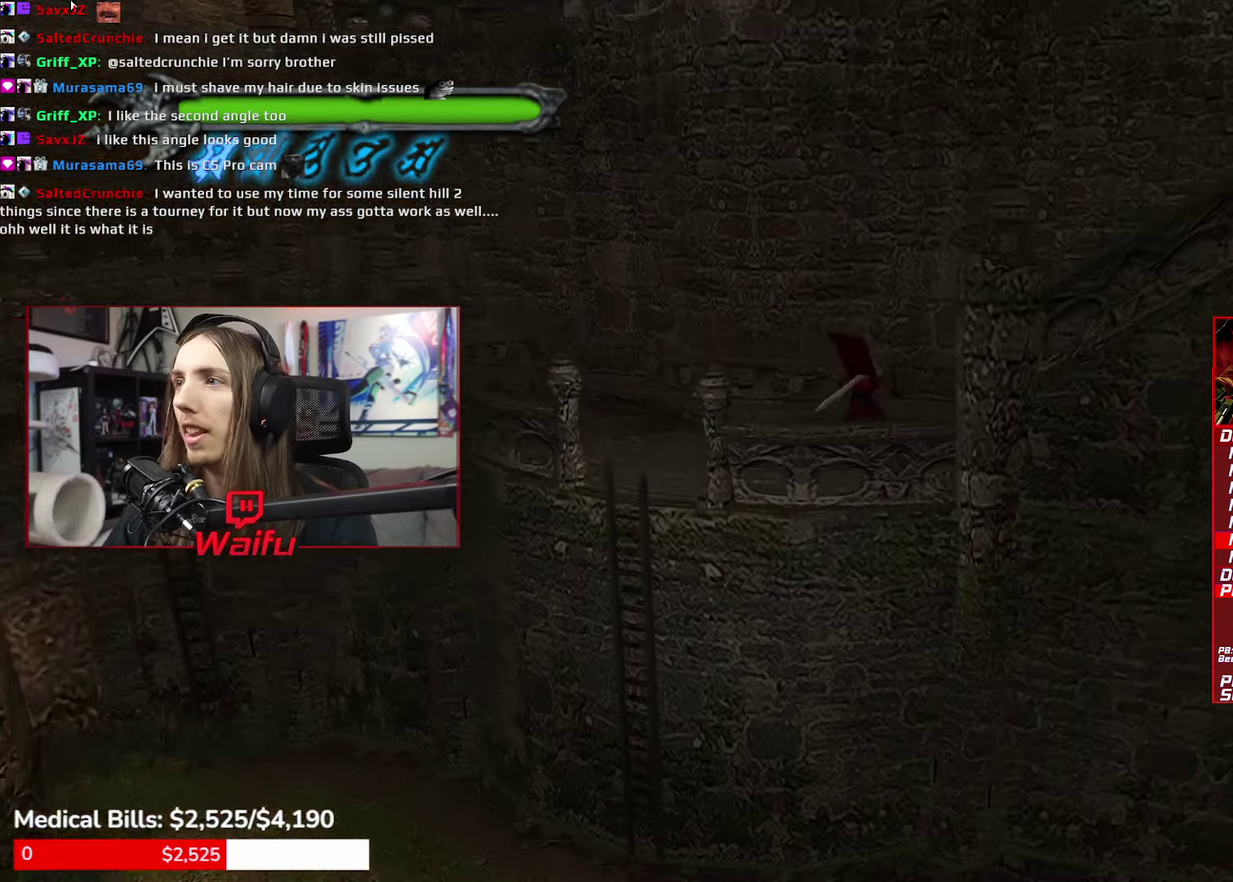
{"buttons": [], "left_stick": "right", "right_stick": "center"}